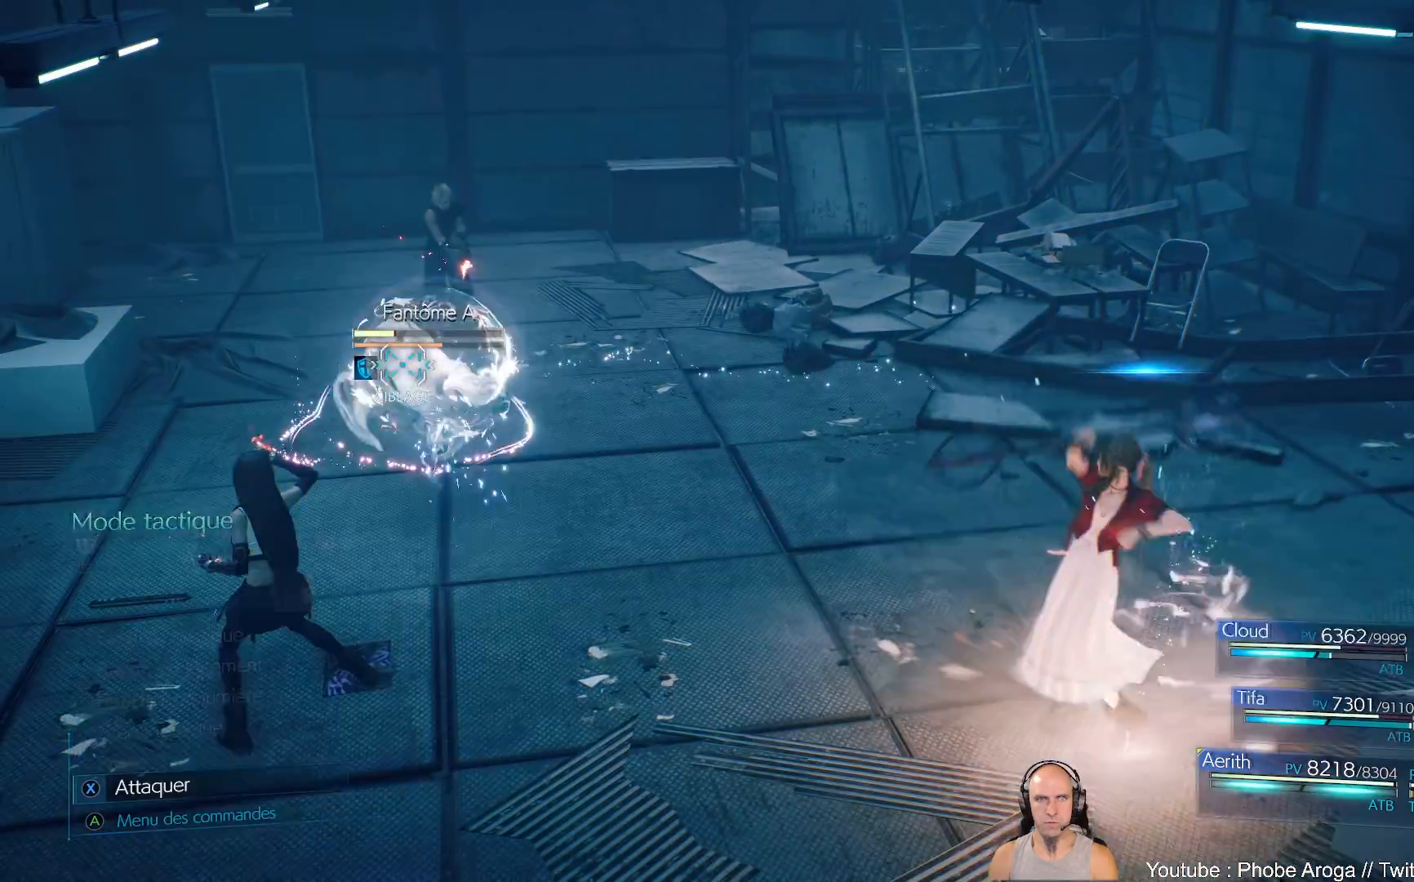
Gameplay with a controller (Xbox layout); each line is a JSON object with the inputs held at the frame after it. "events" lists button and stick changes between this image and that frame as [ms after this image, input, new state], when the widget could be followed in between. Not read: L2 L3 R2.
{"buttons": [], "left_stick": "center", "right_stick": "center", "events": [[33, "A", "up"], [317, "DPAD_RIGHT", "down"], [383, "DPAD_RIGHT", "up"]]}
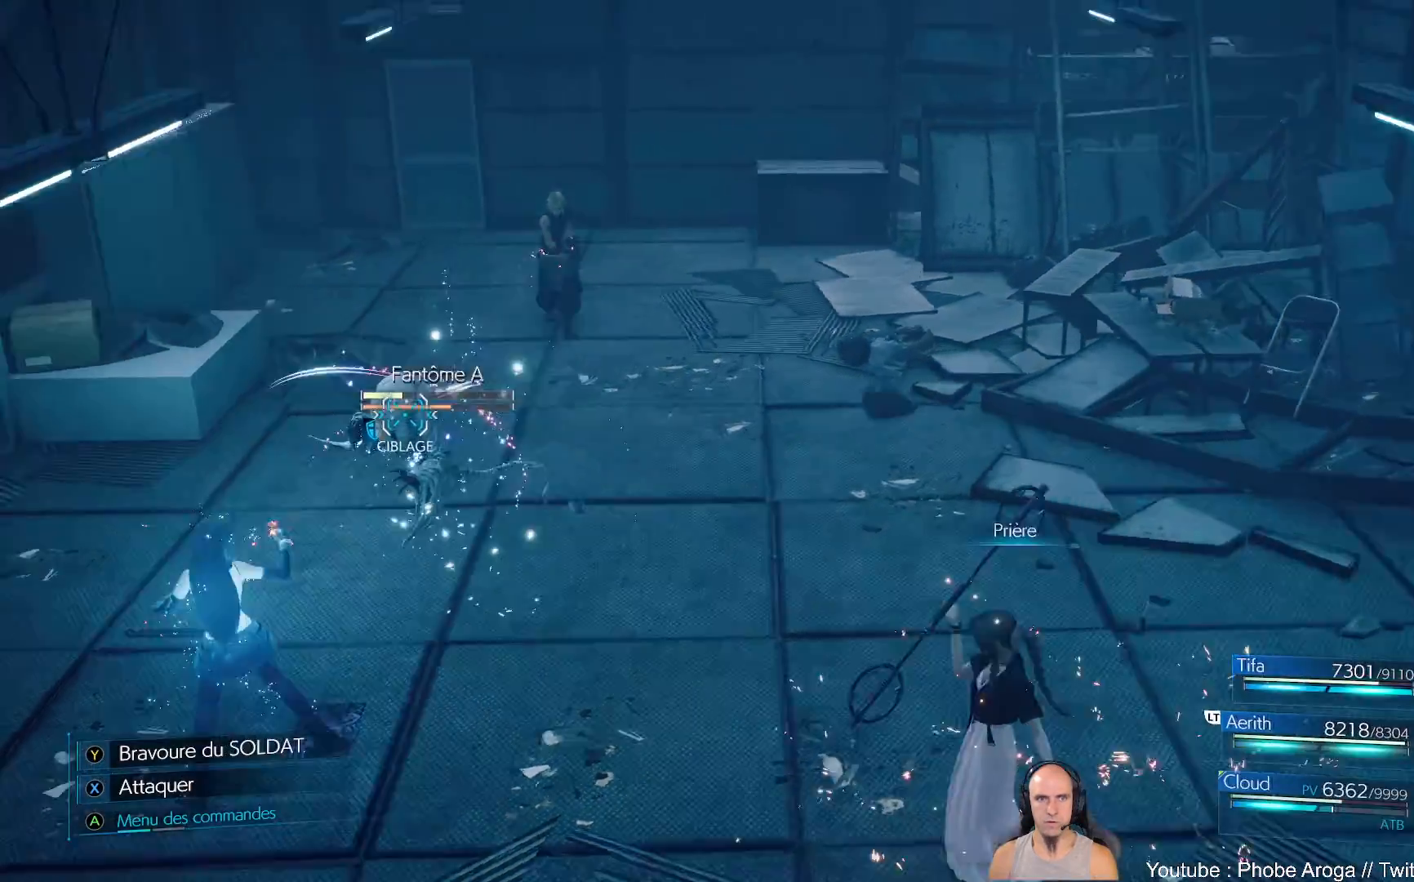
{"buttons": ["A"], "left_stick": "center", "right_stick": "center", "events": [[433, "A", "down"]]}
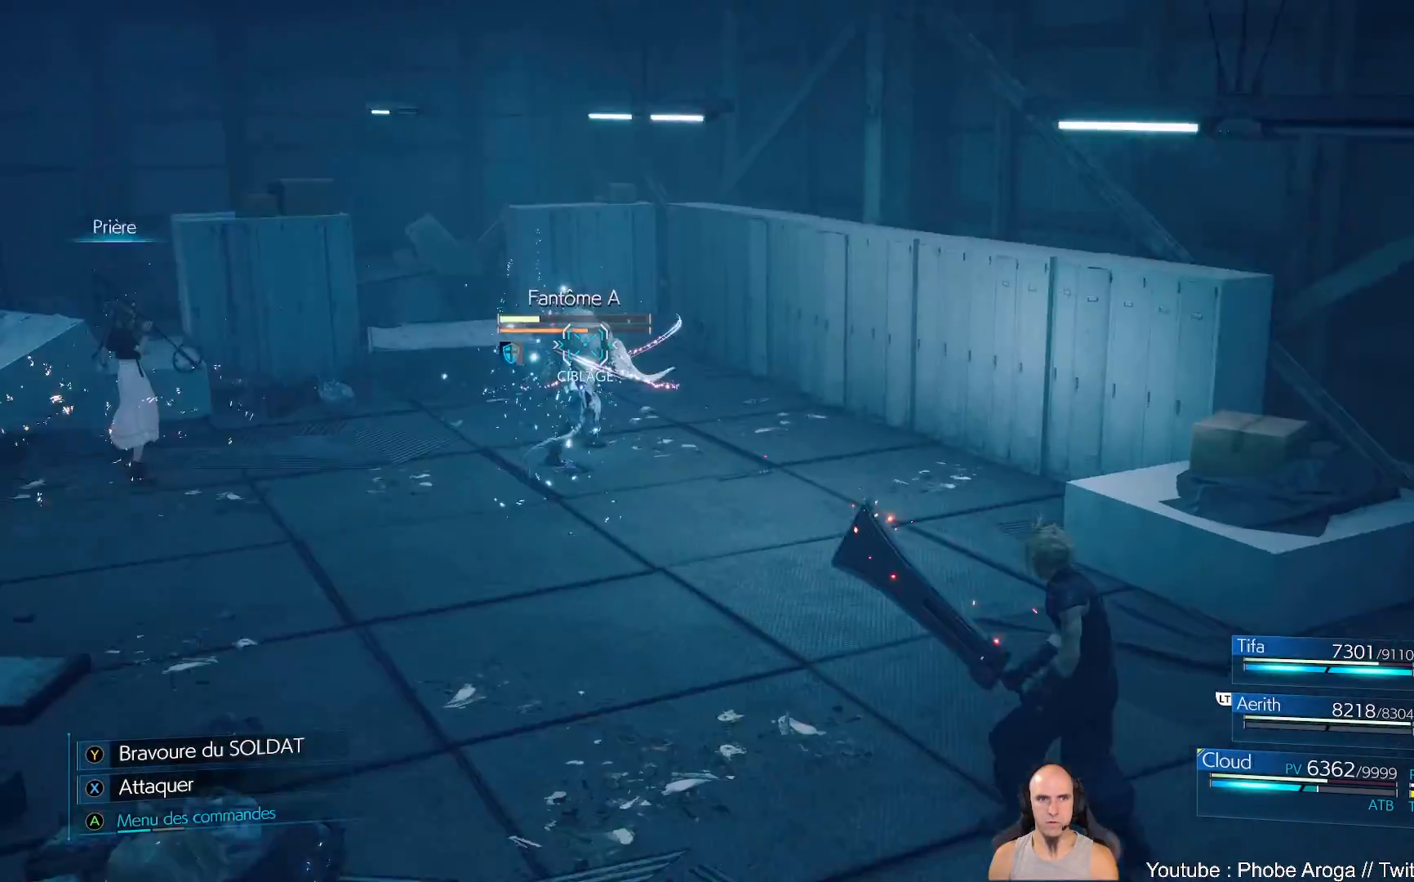
{"buttons": [], "left_stick": "center", "right_stick": "center", "events": [[50, "A", "up"]]}
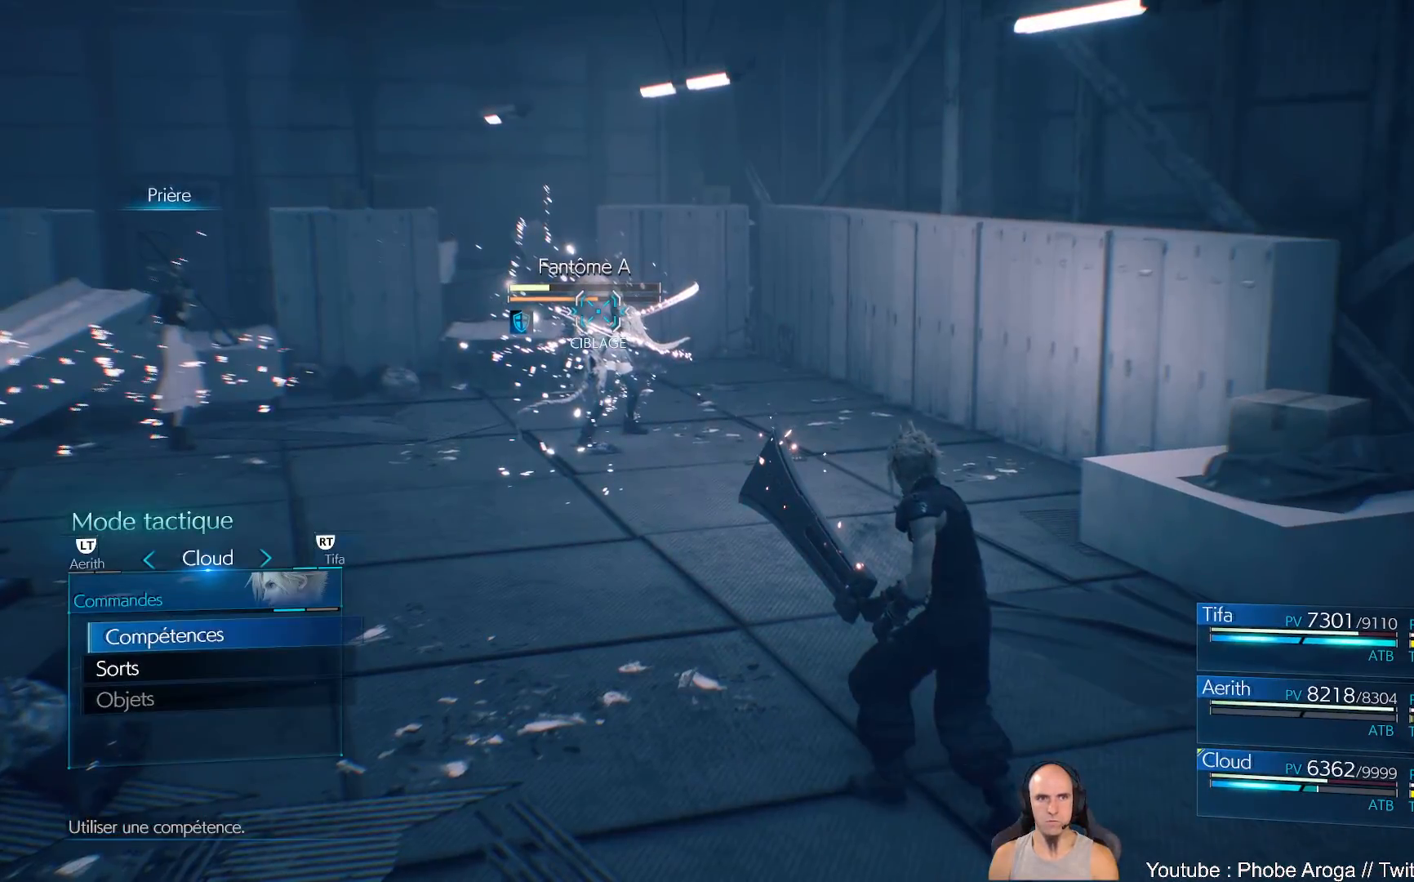
{"buttons": ["DPAD_UP"], "left_stick": "center", "right_stick": "center", "events": [[33, "A", "down"], [117, "A", "up"], [433, "DPAD_UP", "down"]]}
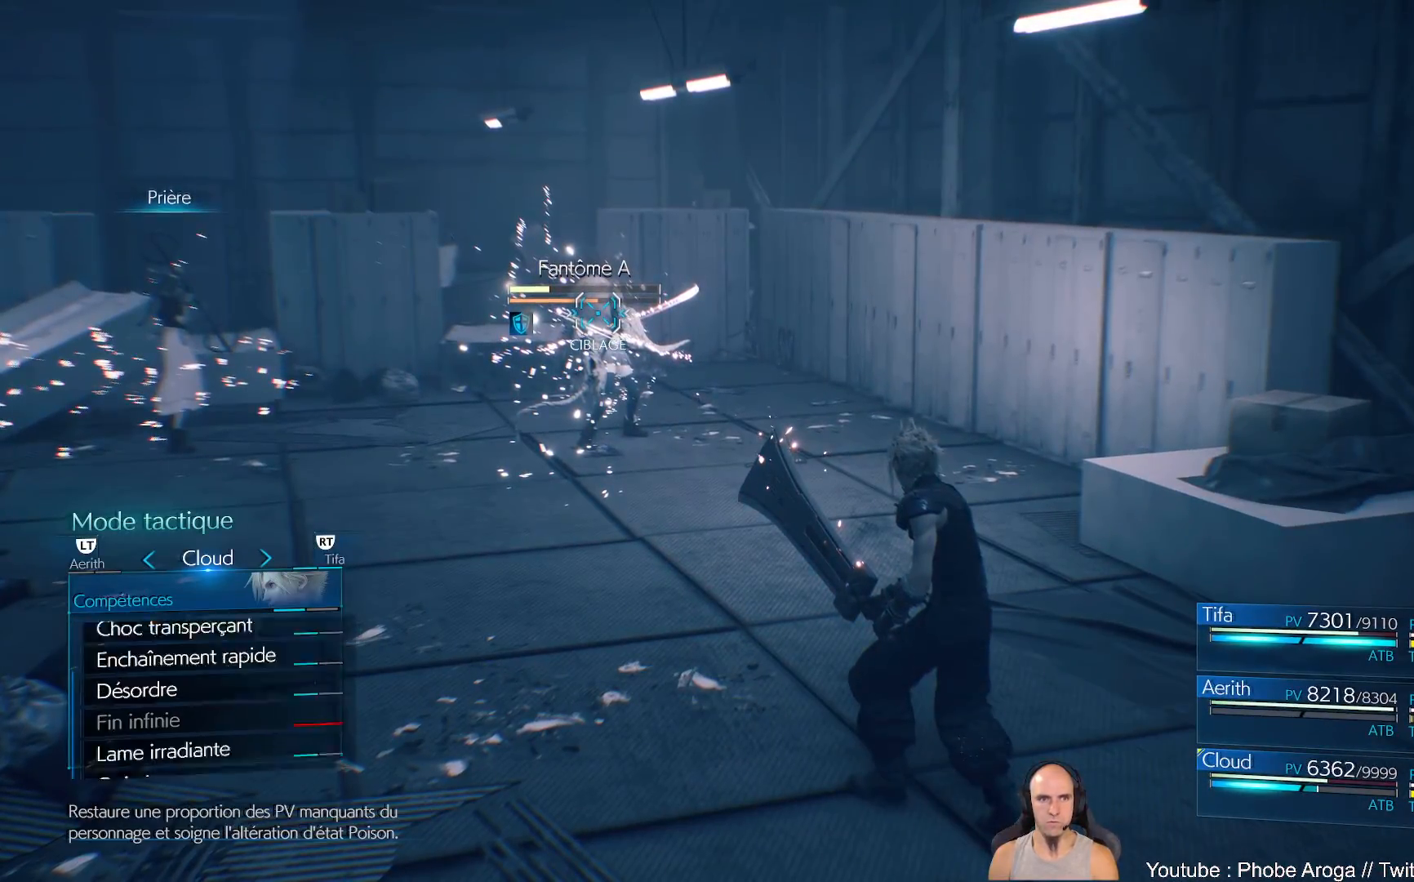
{"buttons": ["A"], "left_stick": "center", "right_stick": "center", "events": [[17, "DPAD_UP", "up"], [467, "A", "down"]]}
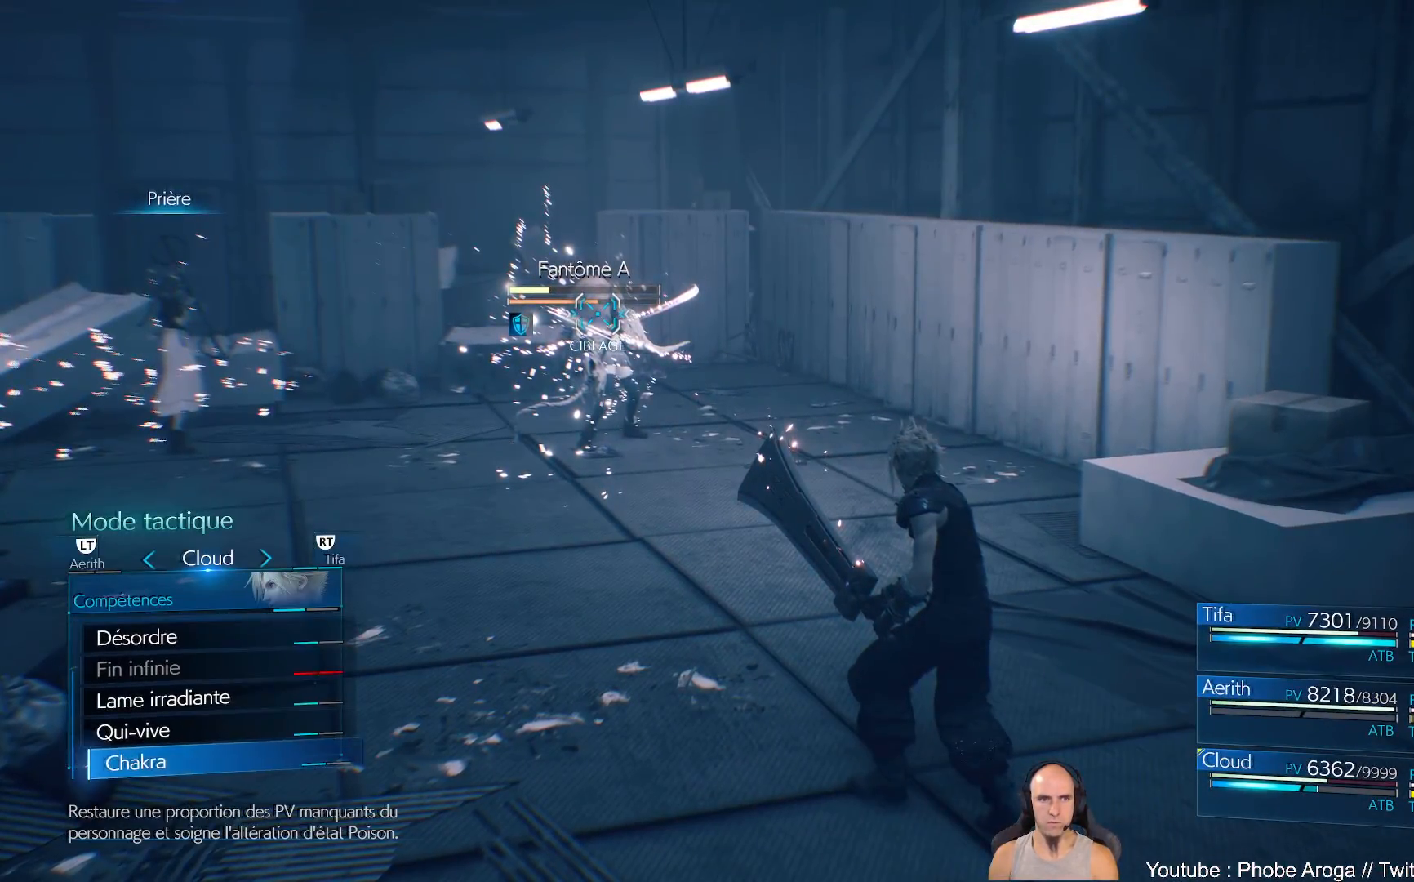
{"buttons": [], "left_stick": "center", "right_stick": "center", "events": [[67, "A", "up"]]}
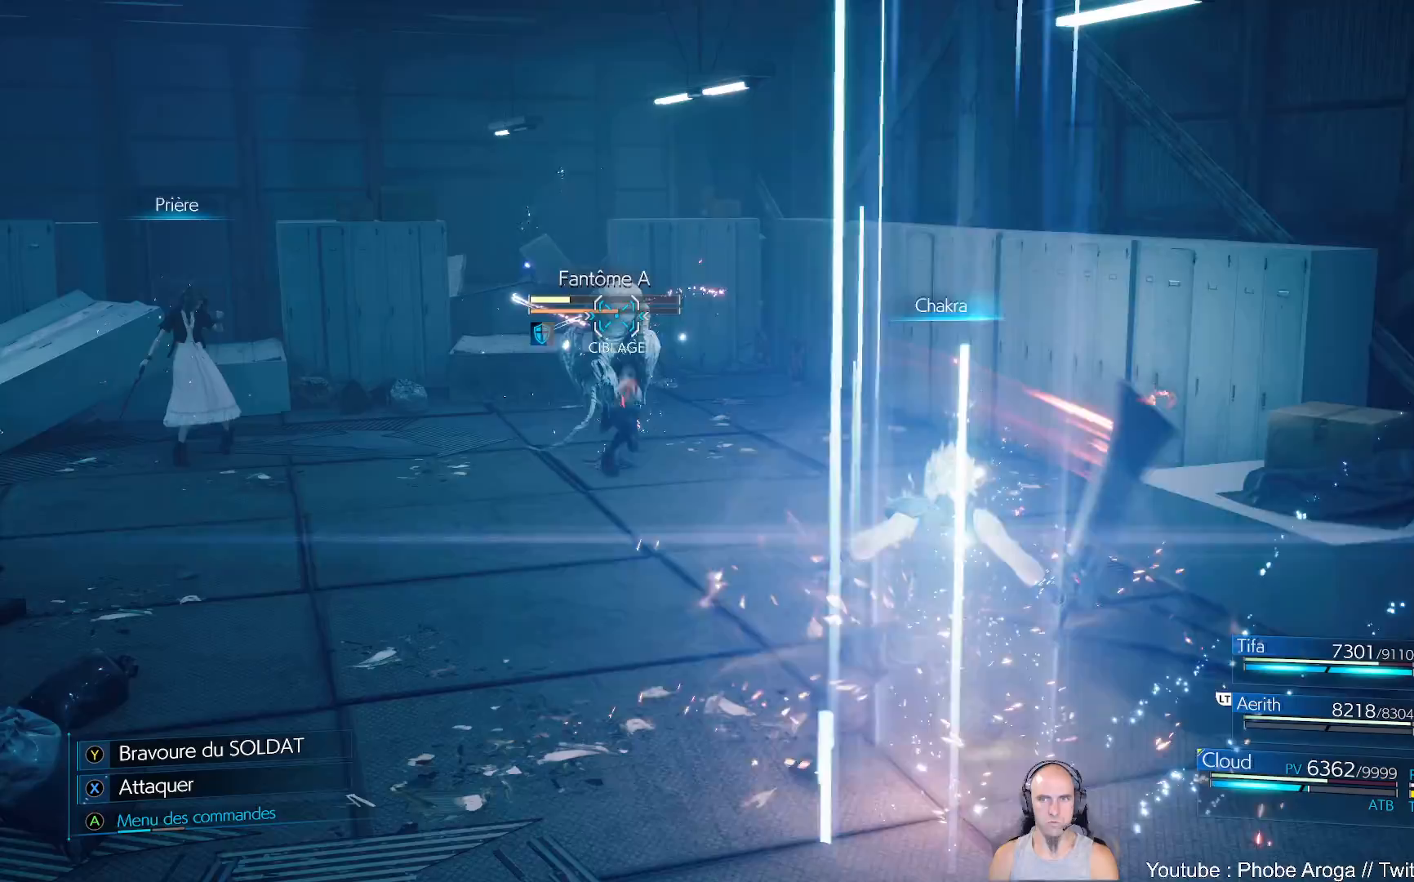
{"buttons": [], "left_stick": "center", "right_stick": "center", "events": []}
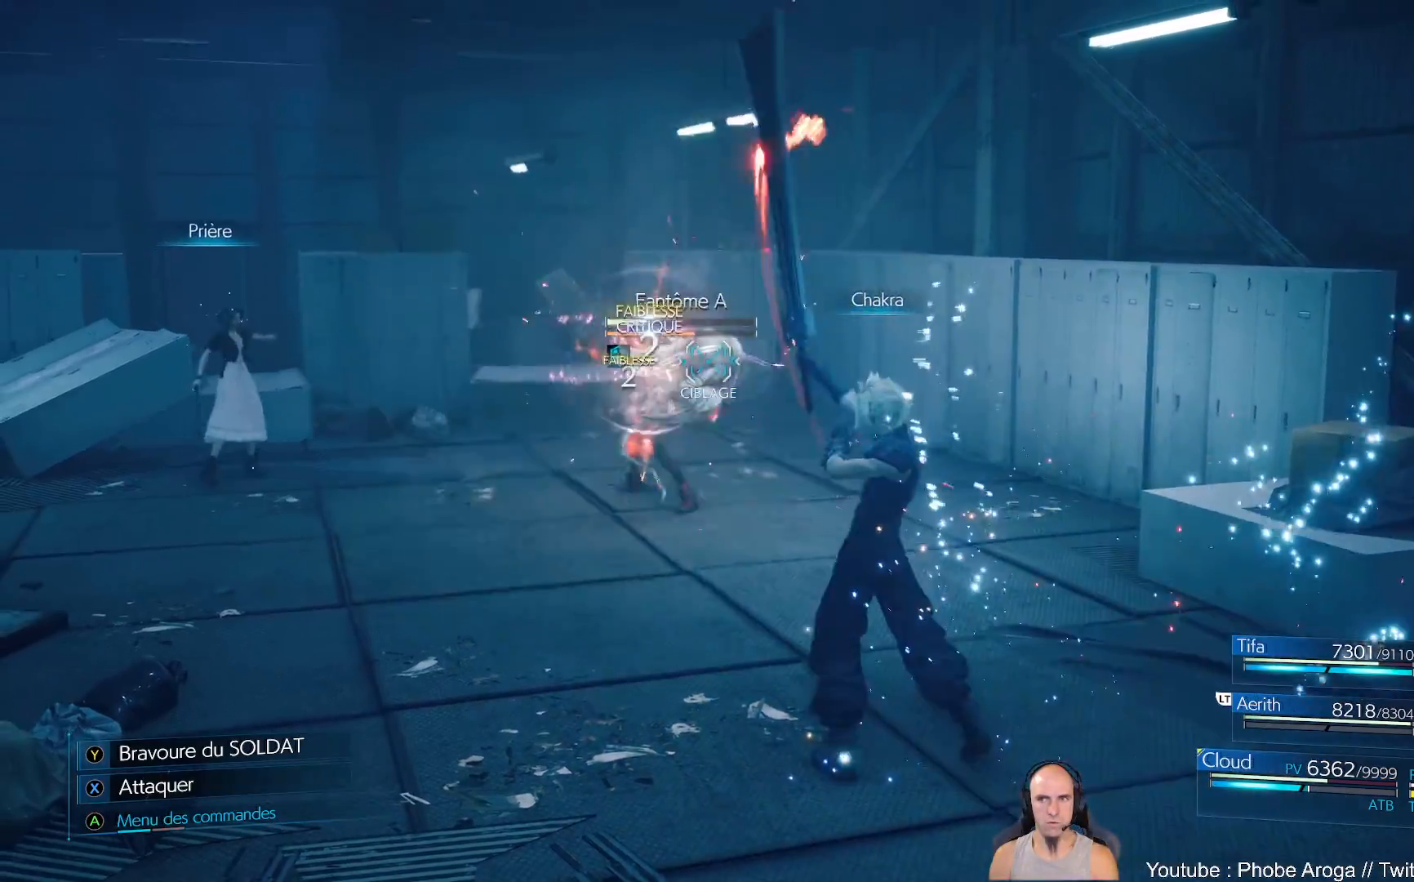
{"buttons": [], "left_stick": "center", "right_stick": "center", "events": []}
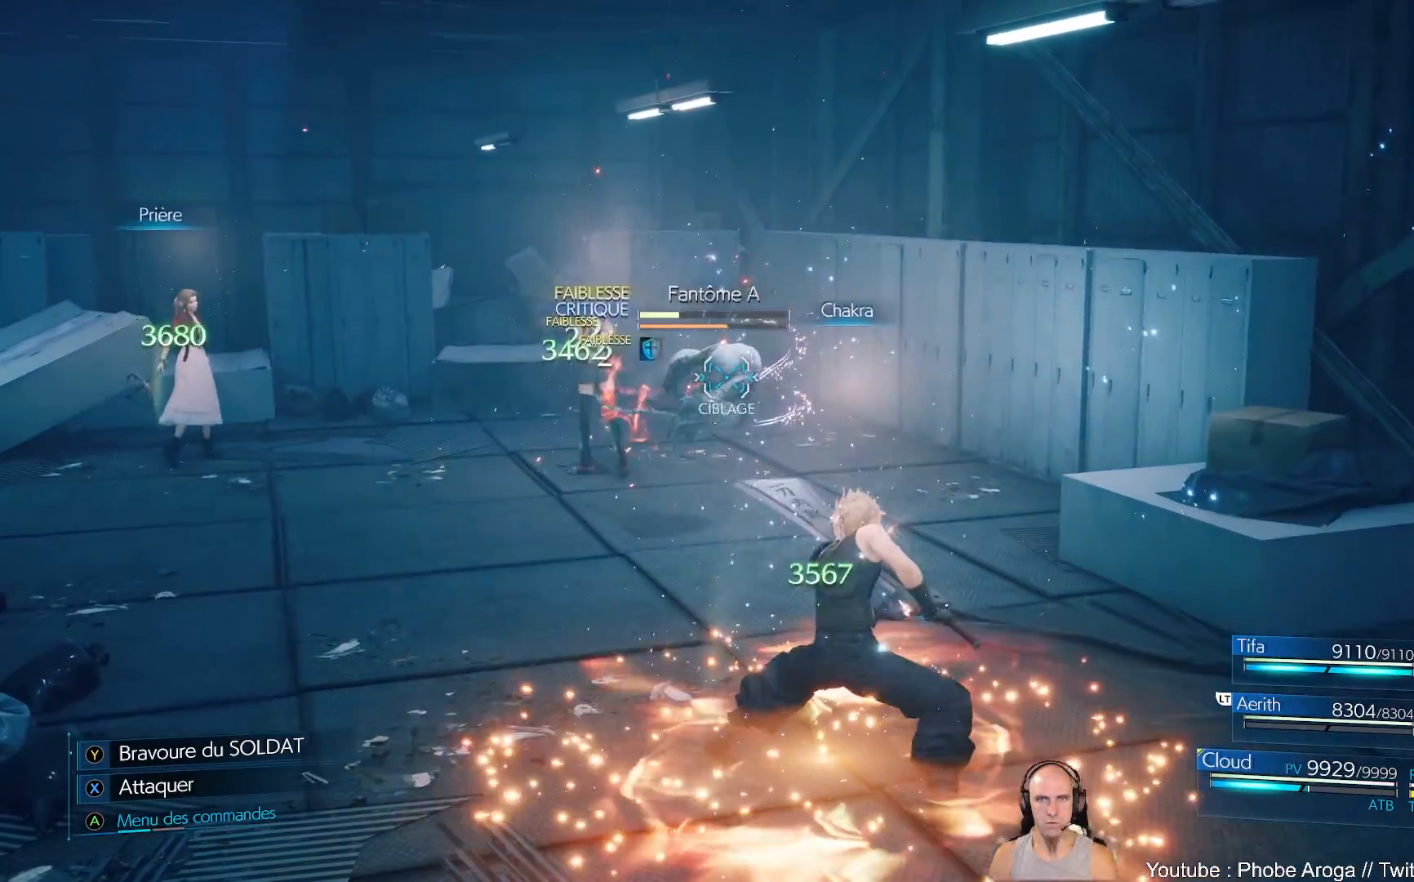
{"buttons": [], "left_stick": "up-left", "right_stick": "center", "events": [[50, "left_stick", "left"], [500, "left_stick", "up-left"]]}
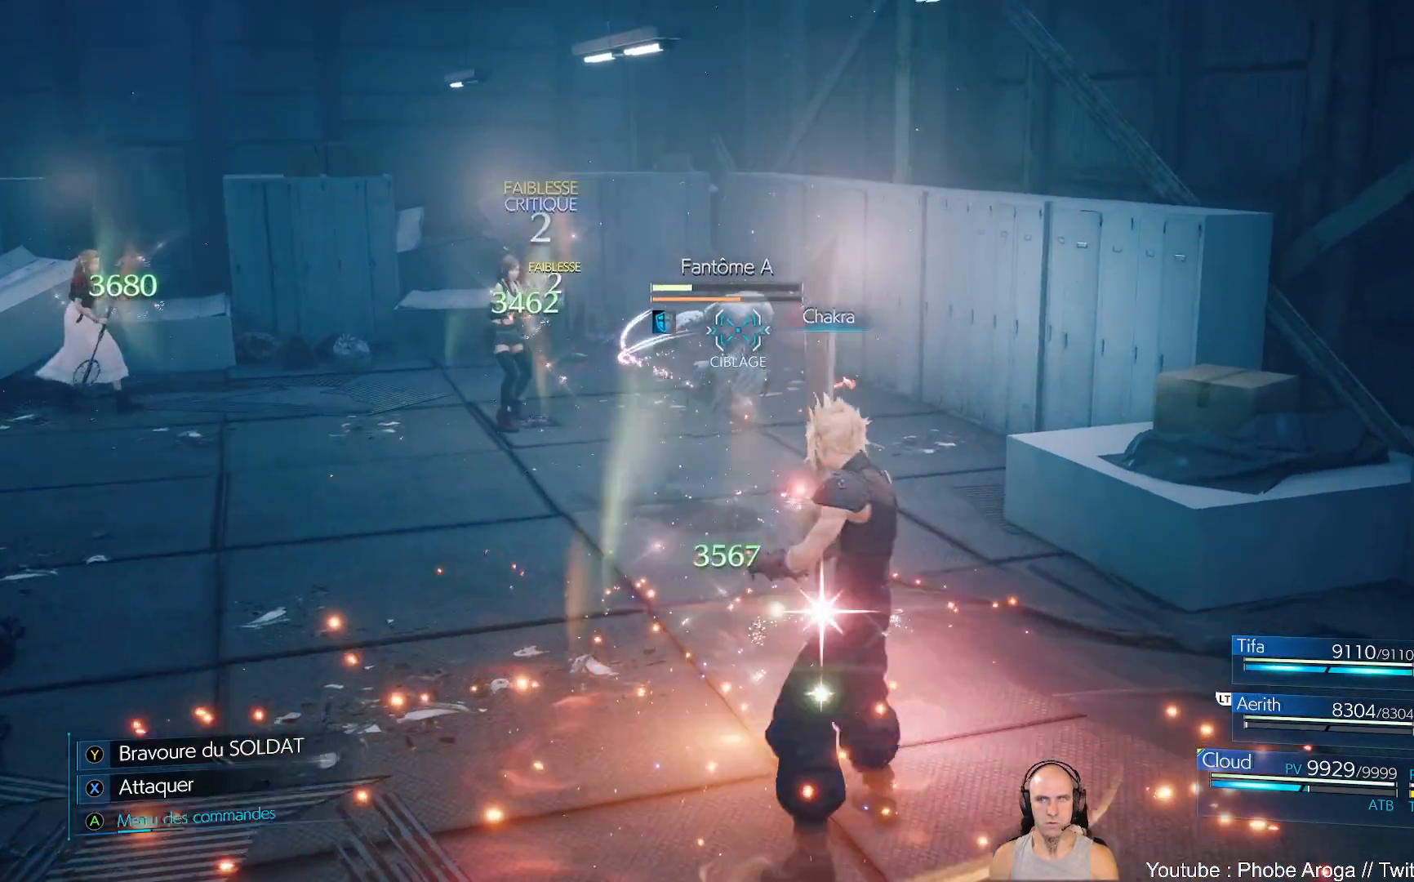
{"buttons": ["X"], "left_stick": "up-left", "right_stick": "center", "events": [[300, "X", "down"], [400, "X", "up"], [450, "X", "down"]]}
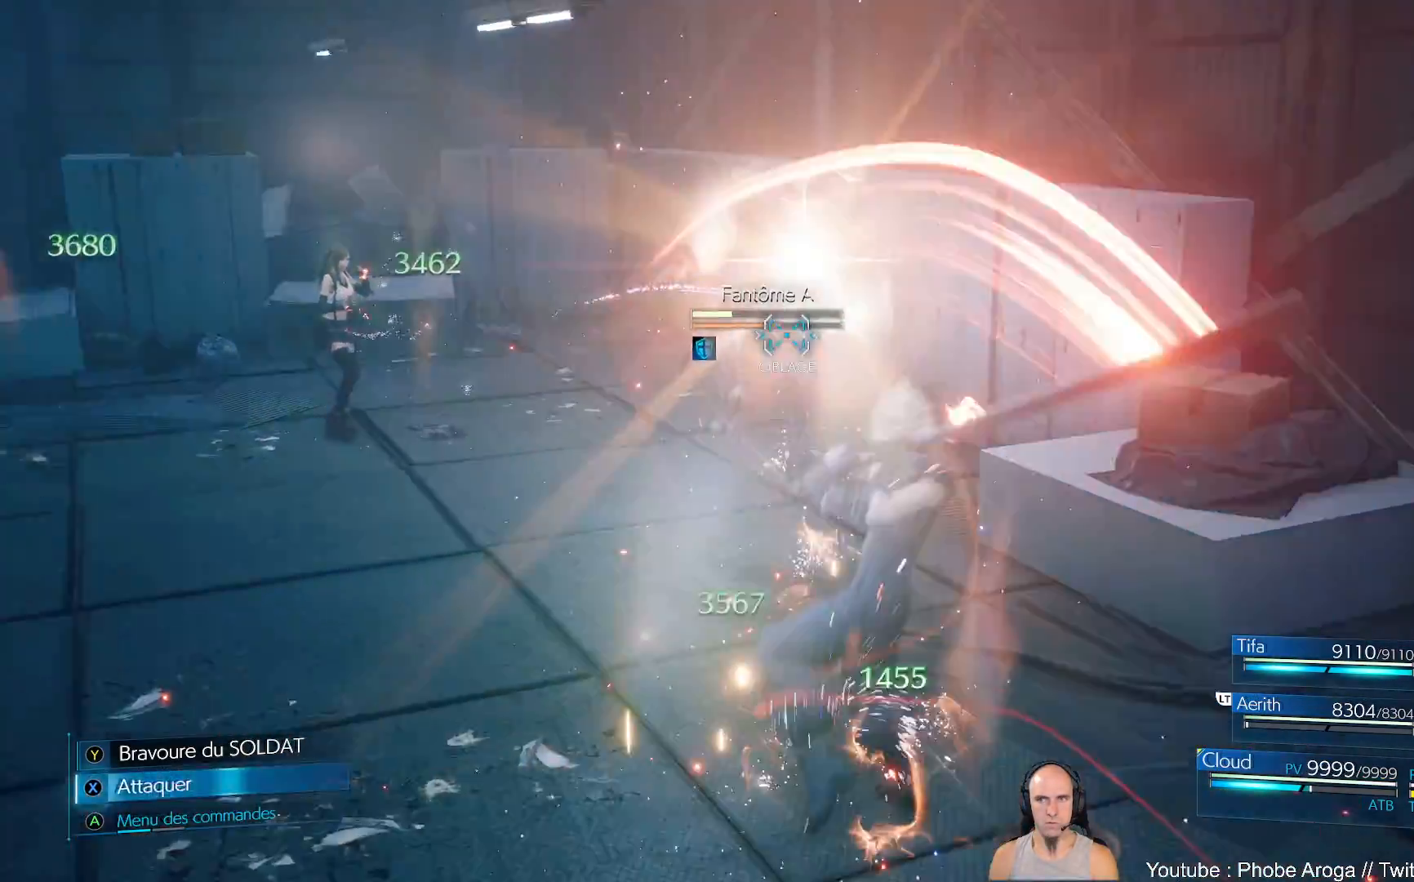
{"buttons": [], "left_stick": "up-left", "right_stick": "center", "events": [[33, "X", "up"], [117, "X", "down"], [167, "X", "up"], [250, "X", "down"], [317, "X", "up"], [400, "X", "down"], [467, "X", "up"]]}
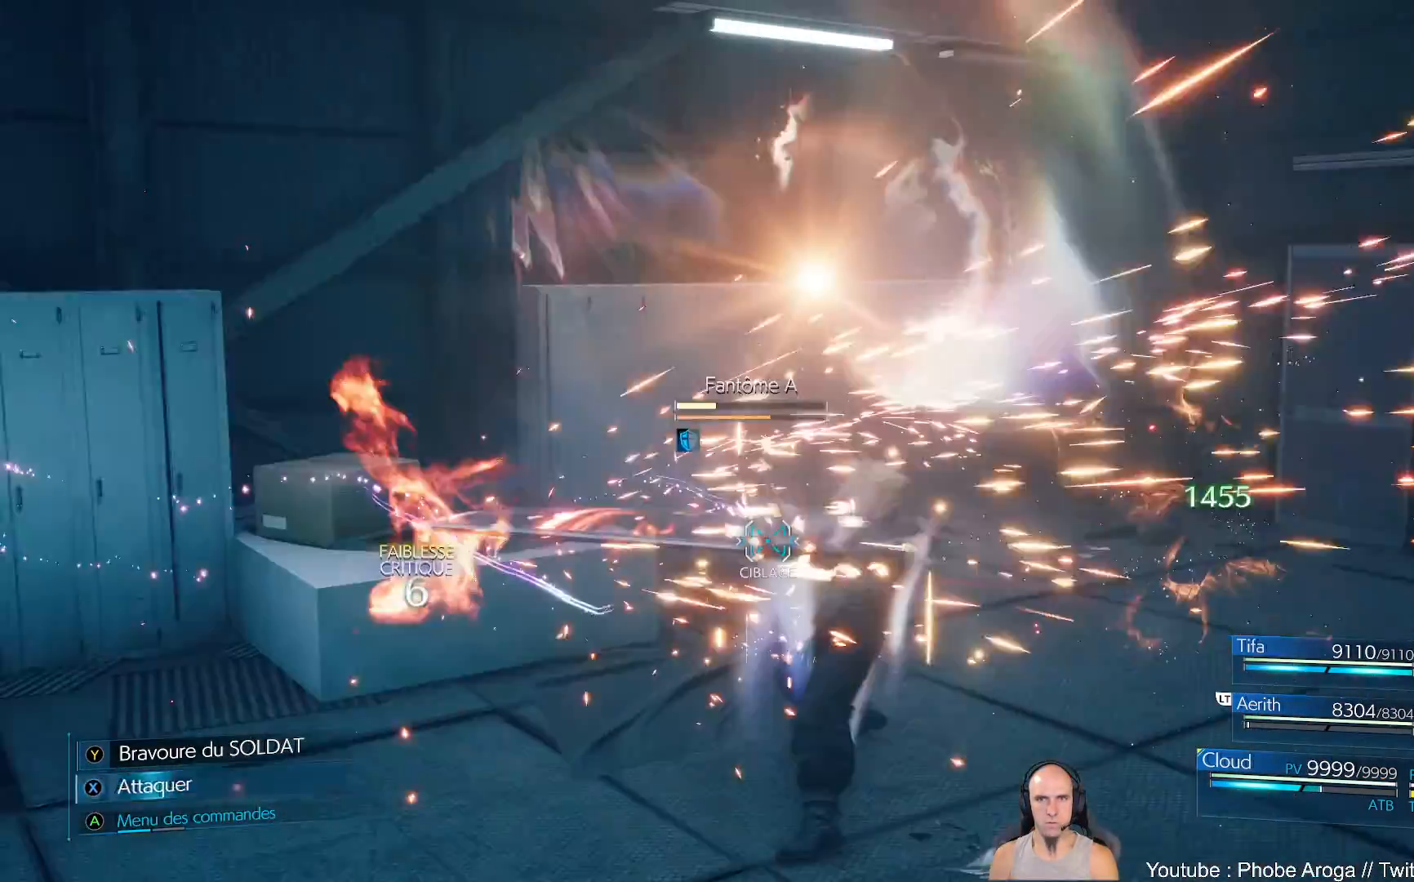
{"buttons": [], "left_stick": "center", "right_stick": "center", "events": [[50, "X", "down"], [117, "X", "up"], [350, "left_stick", "center"]]}
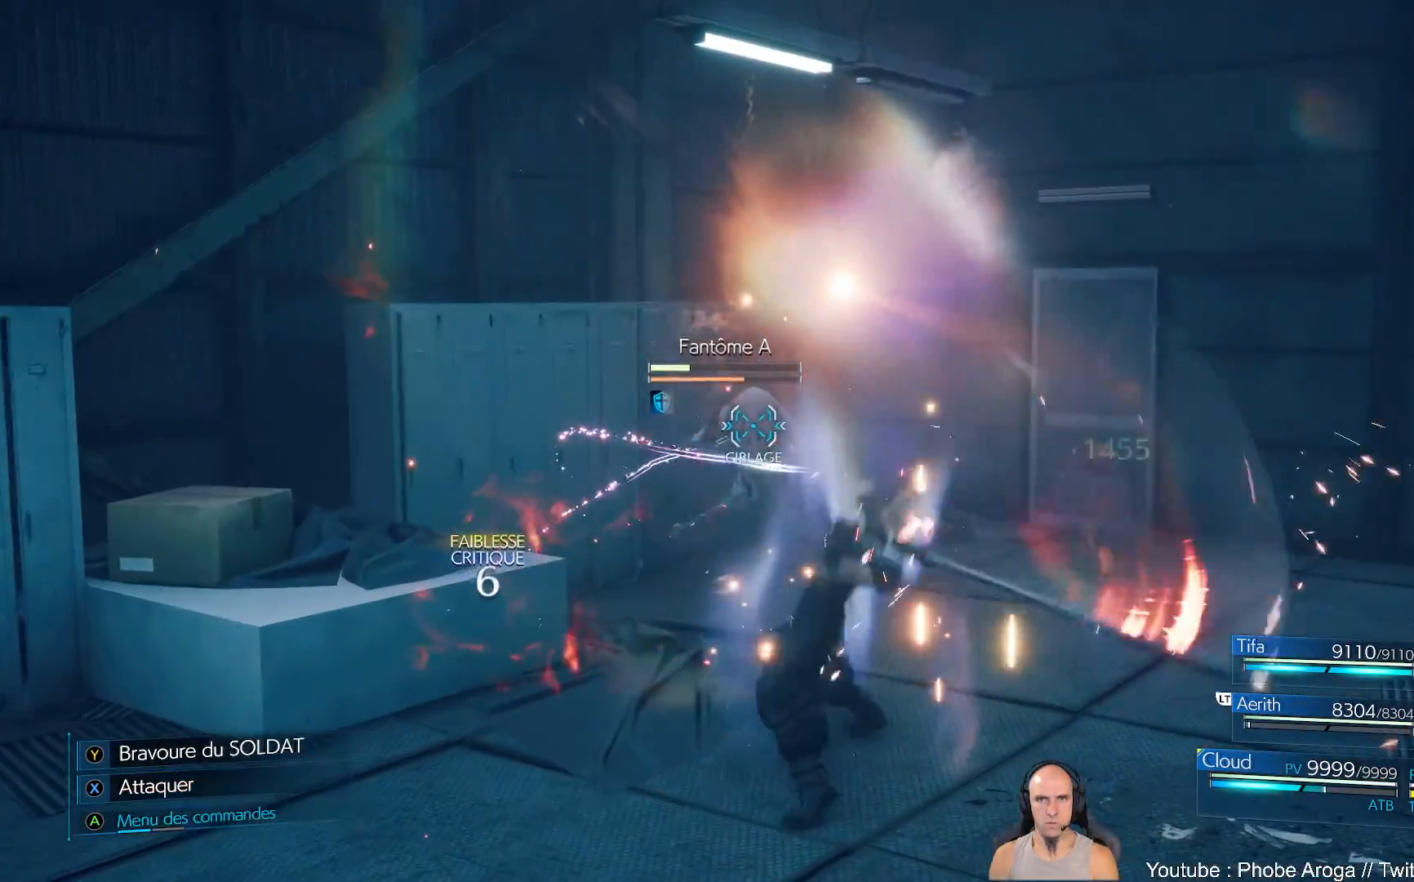
{"buttons": [], "left_stick": "center", "right_stick": "center", "events": []}
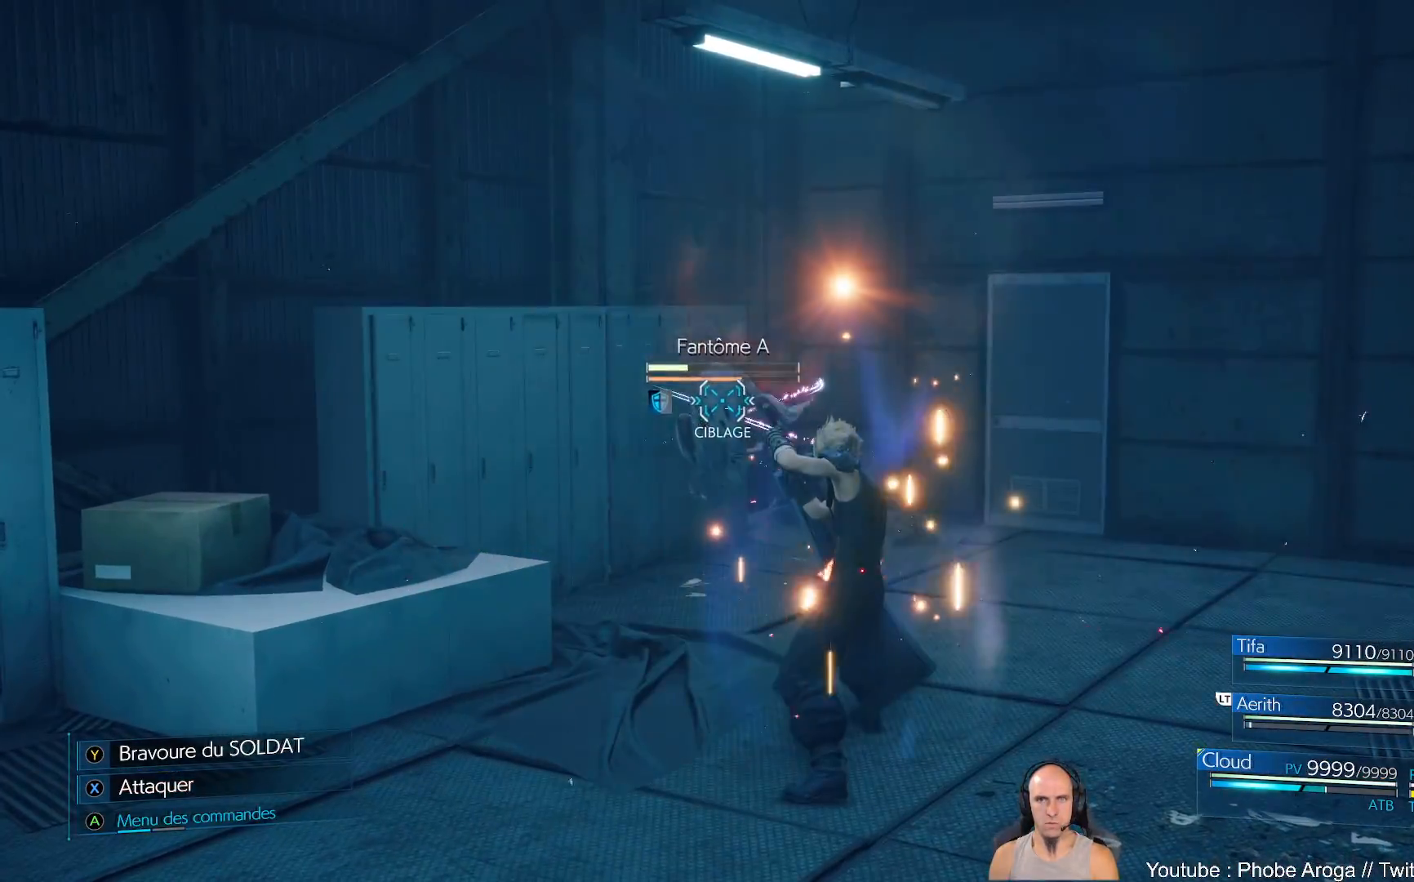
{"buttons": ["Y"], "left_stick": "center", "right_stick": "center", "events": [[450, "Y", "down"]]}